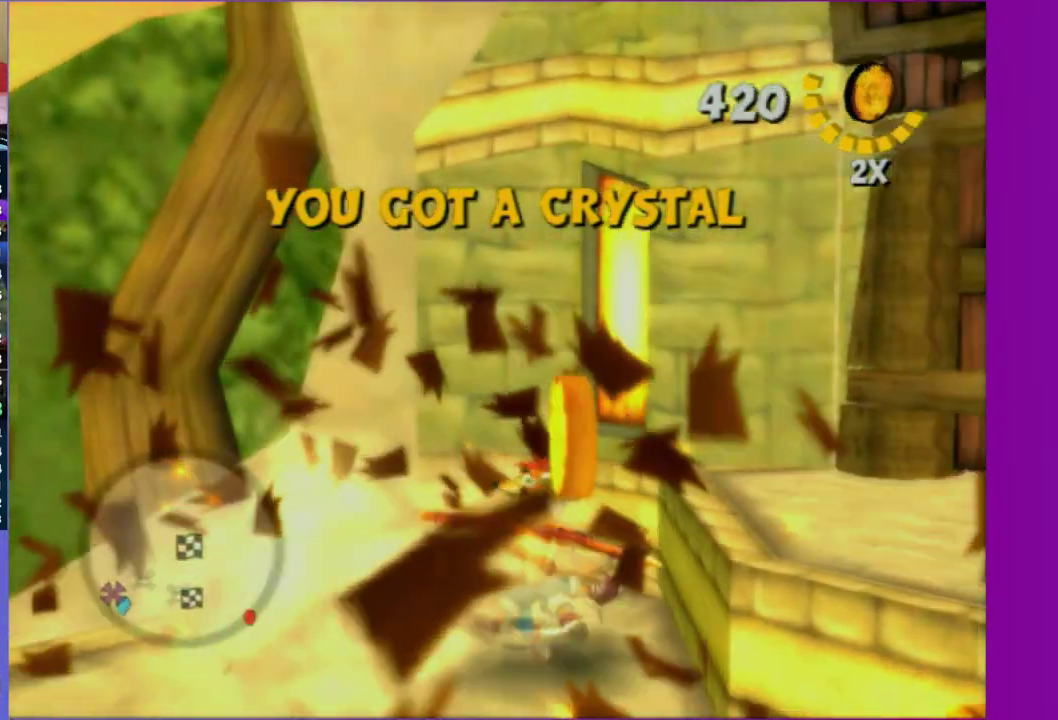
Gameplay with a controller (Xbox layout); each line is a JSON object with the inputs held at the frame after it. "events" lists button and stick changes between this image and that frame as [ms after this image, input, new state], when the widget could be followed in between. This overlay highlights the sticks when they move; stick clicks (L3 R3) are not distinguishable. Not read: L3 R3.
{"buttons": ["A"], "left_stick": "up", "right_stick": "center", "events": [[250, "left_stick", "right"], [333, "left_stick", "up-right"], [467, "A", "down"], [500, "left_stick", "up"]]}
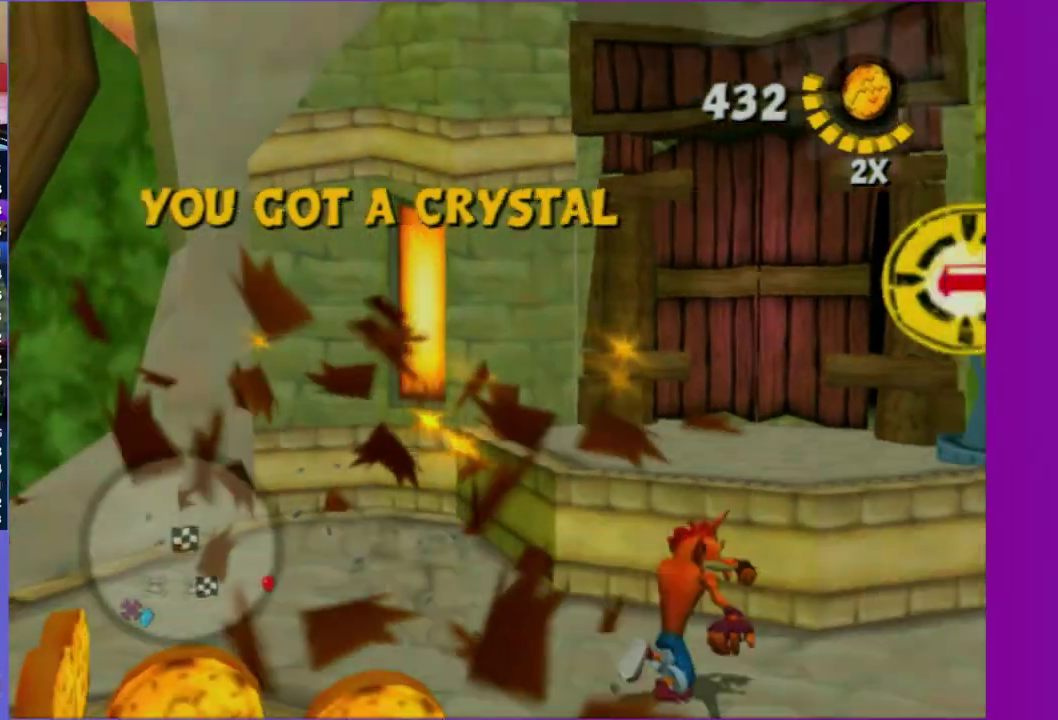
{"buttons": [], "left_stick": "up-left", "right_stick": "center", "events": [[83, "A", "up"], [183, "left_stick", "up-left"]]}
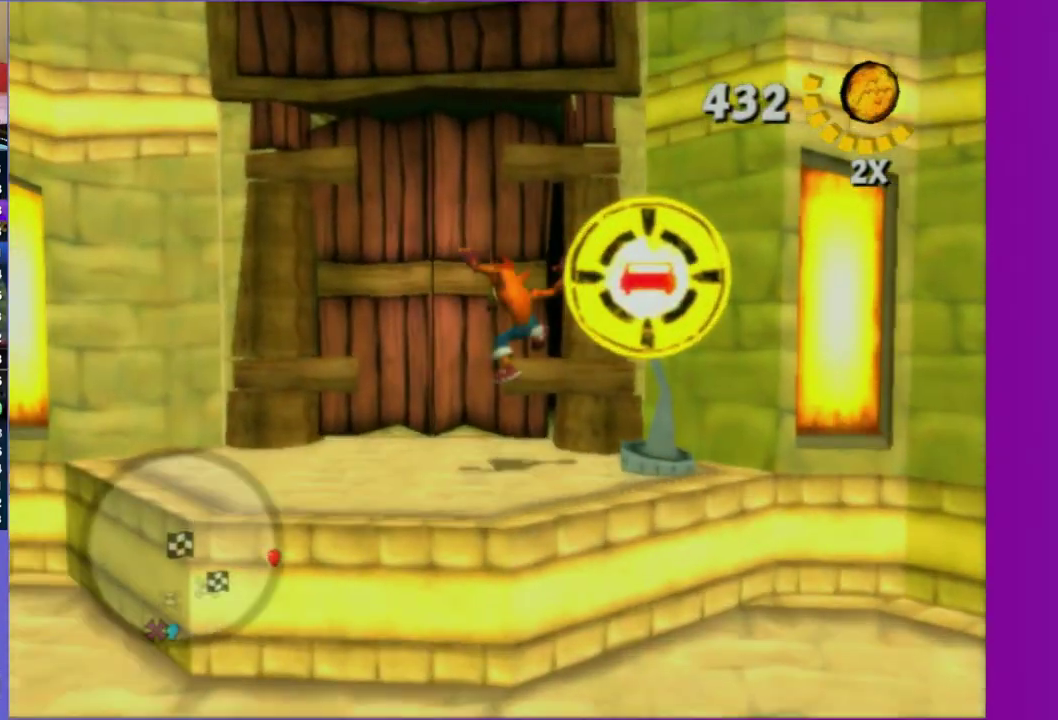
{"buttons": [], "left_stick": "up", "right_stick": "center", "events": [[83, "left_stick", "up"], [100, "X", "down"], [233, "X", "up"]]}
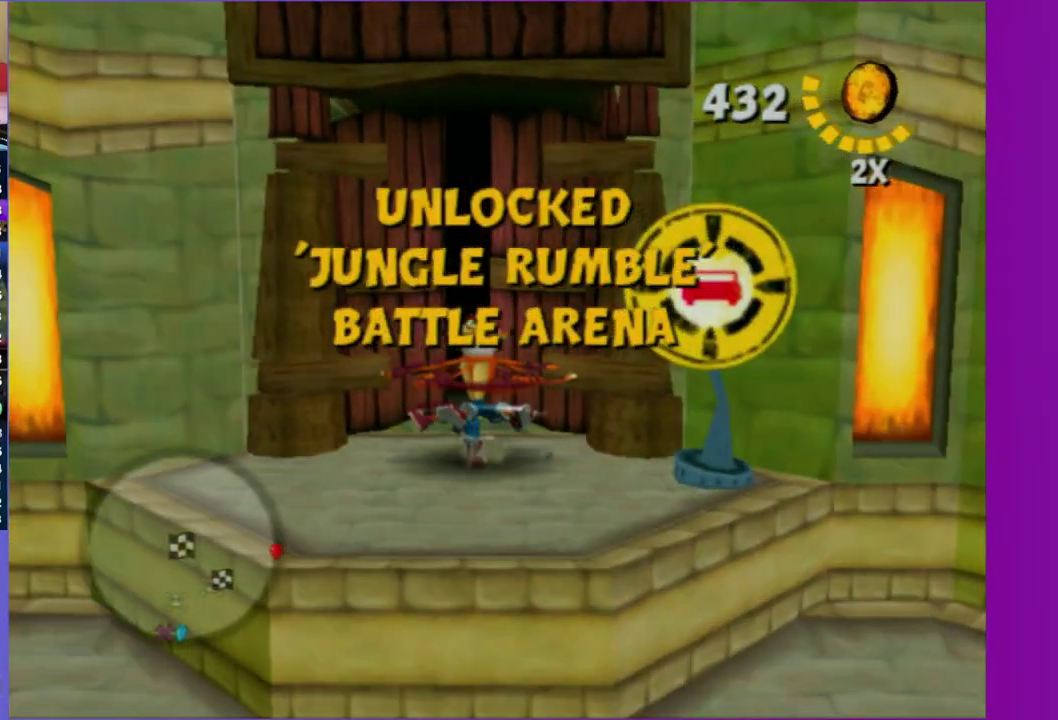
{"buttons": [], "left_stick": "up", "right_stick": "center", "events": []}
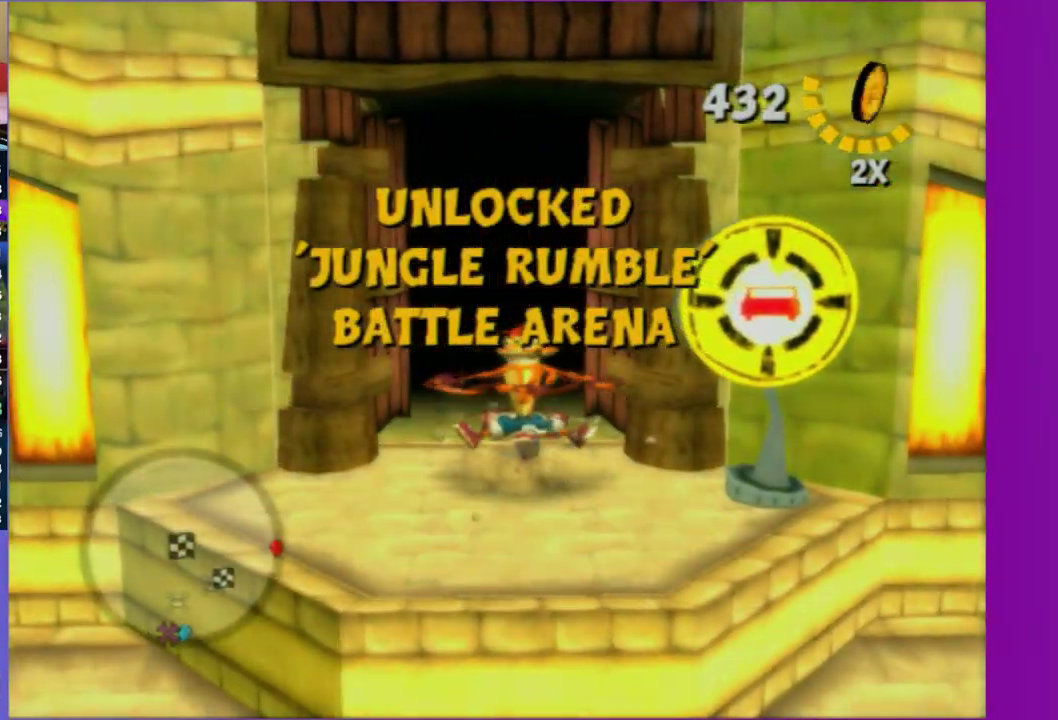
{"buttons": [], "left_stick": "center", "right_stick": "center", "events": [[483, "left_stick", "center"]]}
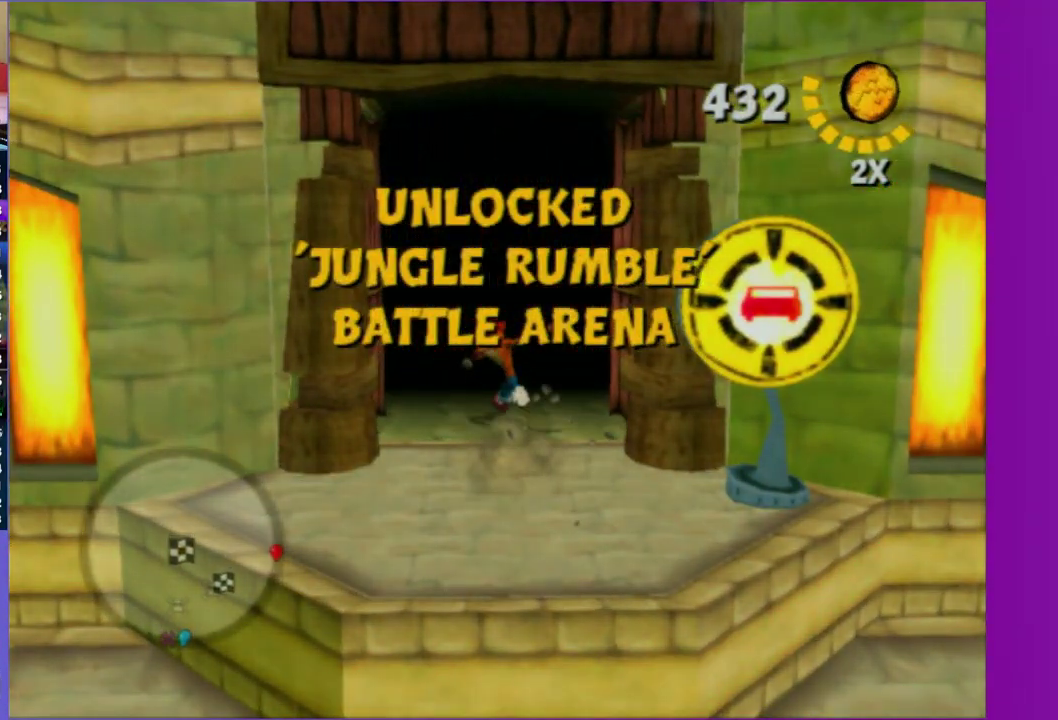
{"buttons": [], "left_stick": "center", "right_stick": "center", "events": [[117, "A", "down"], [233, "A", "up"], [350, "A", "down"], [417, "A", "up"]]}
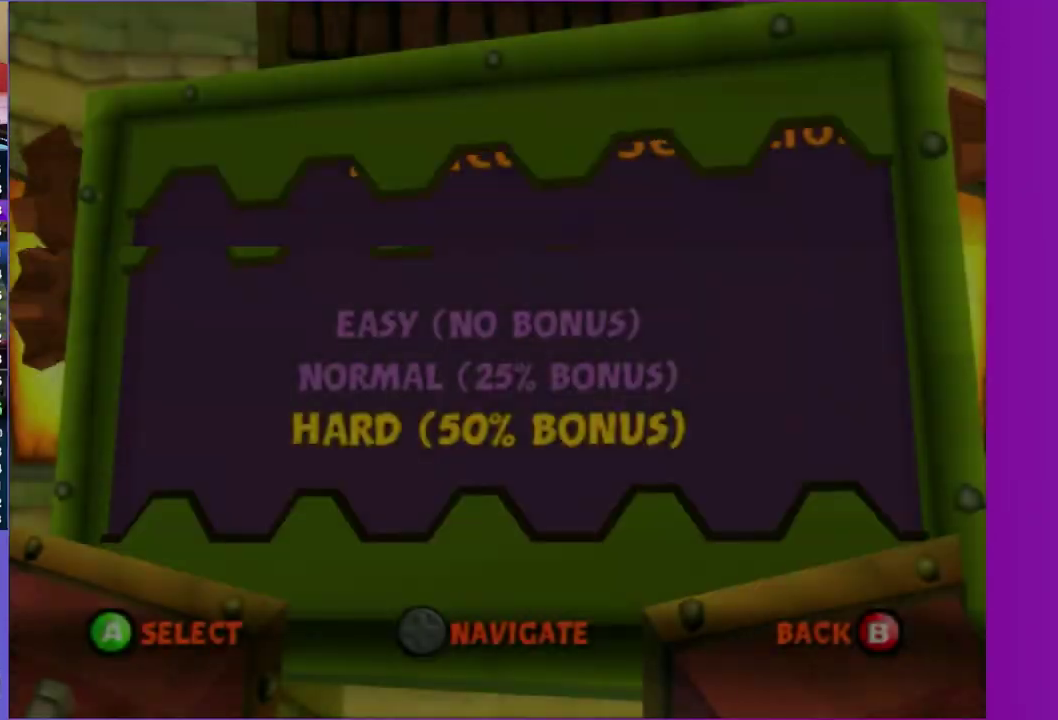
{"buttons": [], "left_stick": "center", "right_stick": "center", "events": [[17, "A", "down"], [100, "A", "up"], [183, "A", "down"], [250, "A", "up"], [350, "A", "down"], [433, "A", "up"]]}
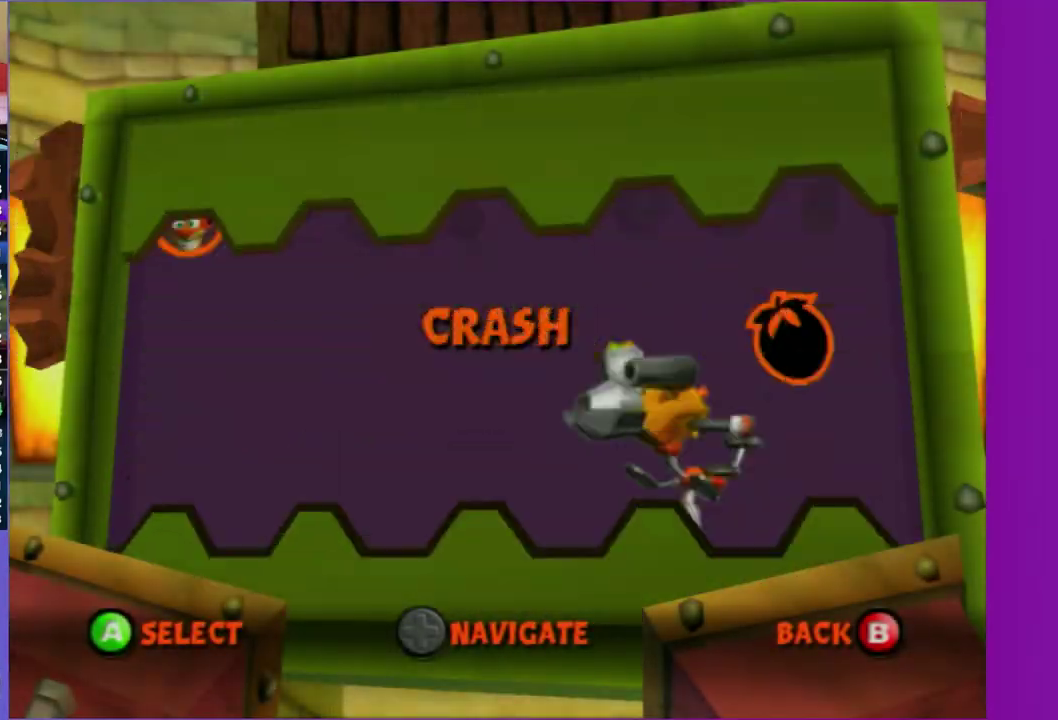
{"buttons": ["DPAD_RIGHT"], "left_stick": "center", "right_stick": "center", "events": [[17, "A", "down"], [100, "A", "up"], [500, "DPAD_RIGHT", "down"]]}
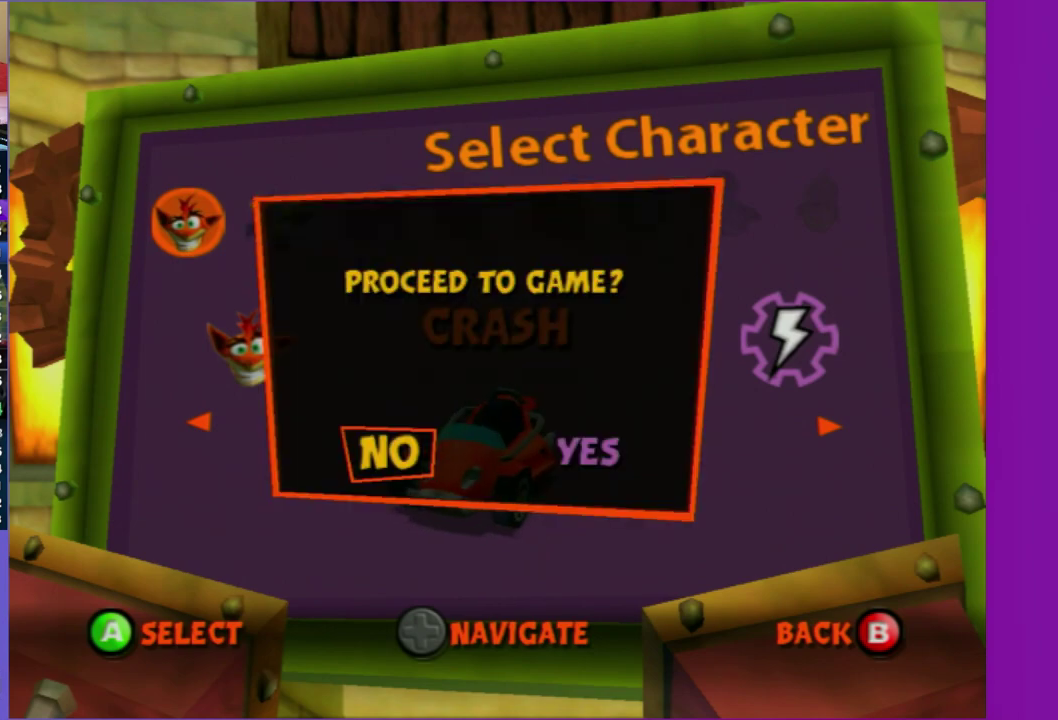
{"buttons": [], "left_stick": "center", "right_stick": "center", "events": [[100, "DPAD_RIGHT", "up"], [117, "A", "down"], [217, "A", "up"], [350, "A", "down"], [417, "A", "up"]]}